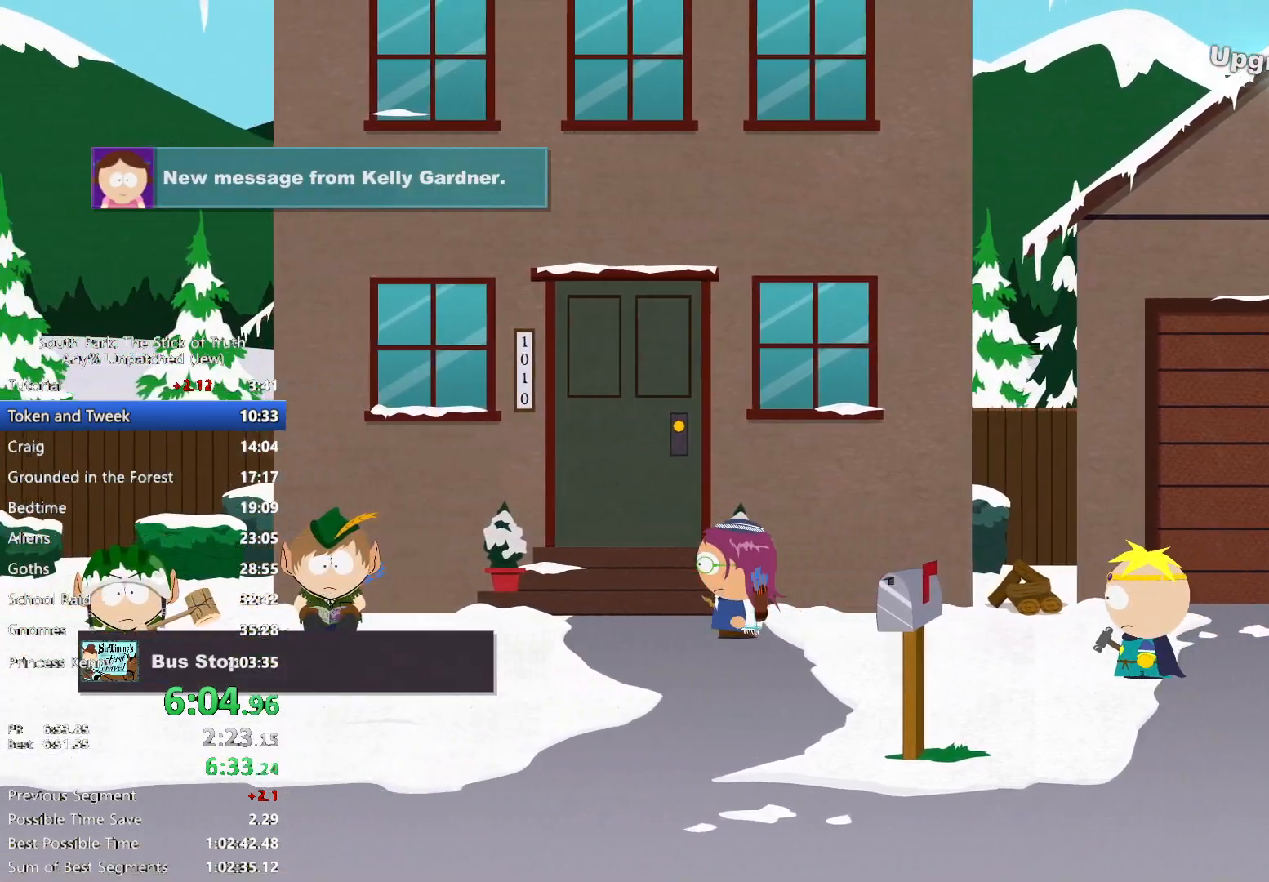
Gameplay with a controller (Xbox layout); each line is a JSON object with the inputs held at the frame after it. "events" lists button and stick changes between this image and that frame as [ms after this image, input, new state], when the widget could be followed in between. Not read: HOME L3 R3 START.
{"buttons": [], "left_stick": "center", "right_stick": "center", "events": [[50, "left_stick", "up-left"], [233, "A", "down"], [250, "B", "up"], [333, "A", "up"], [383, "A", "down"], [400, "left_stick", "center"], [433, "A", "up"]]}
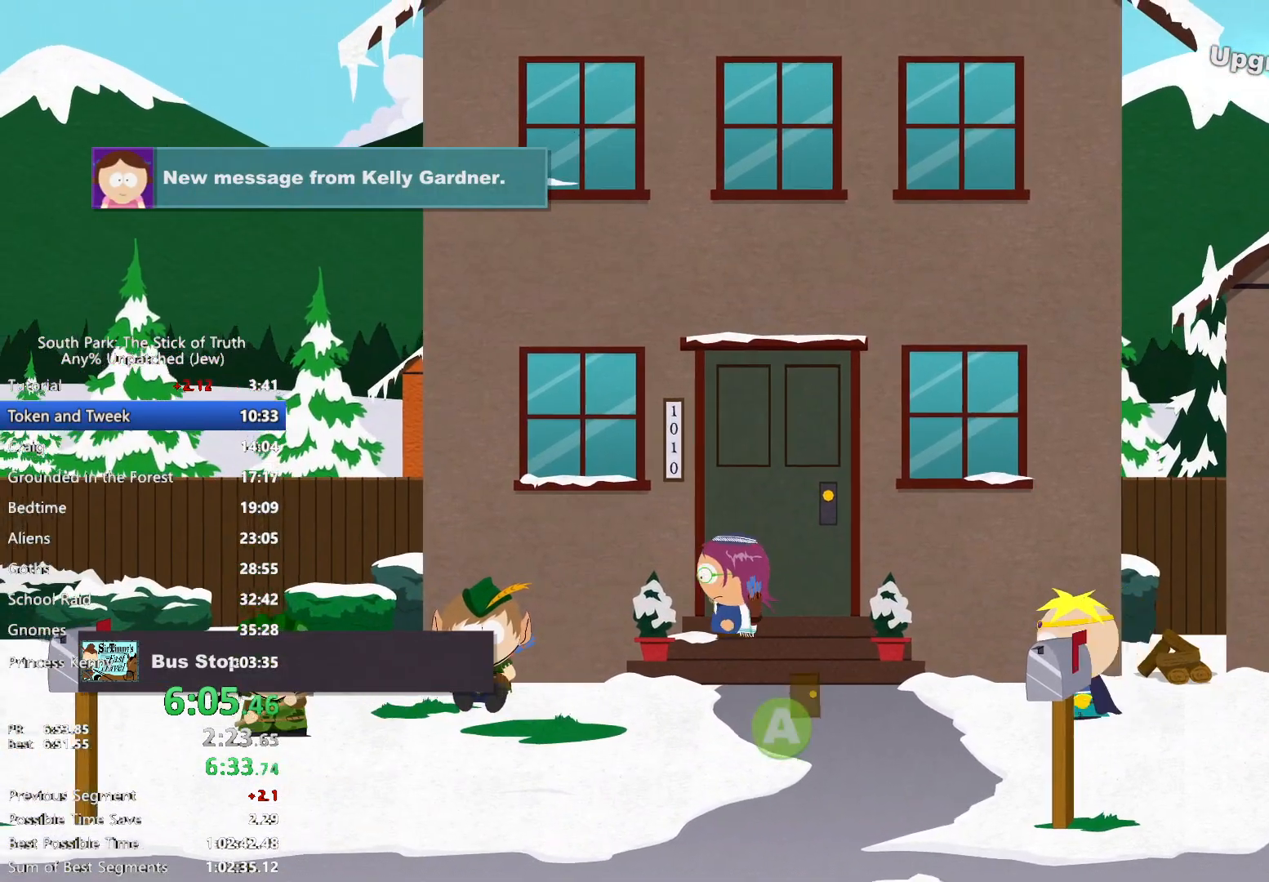
{"buttons": ["B"], "left_stick": "center", "right_stick": "center", "events": [[33, "B", "down"]]}
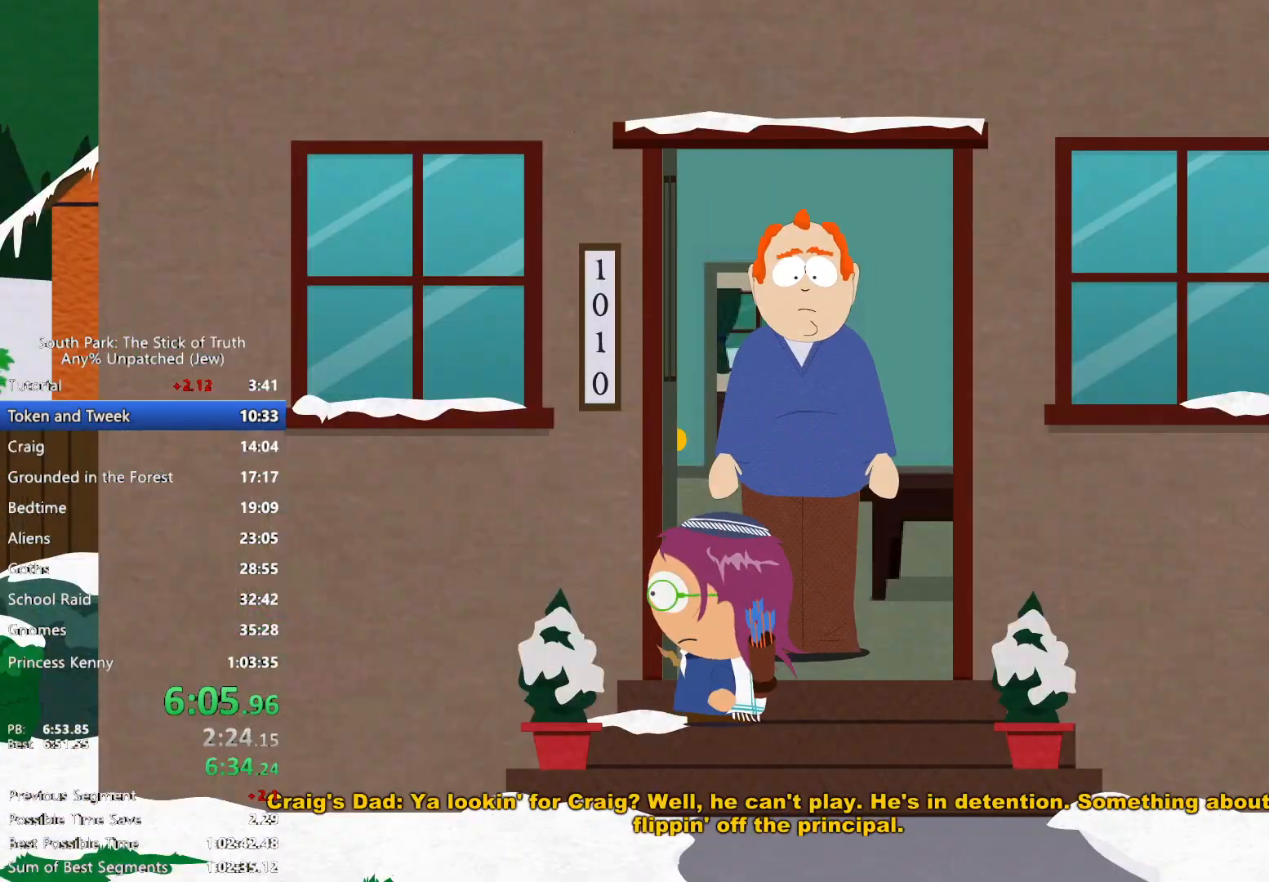
{"buttons": ["B"], "left_stick": "center", "right_stick": "center", "events": []}
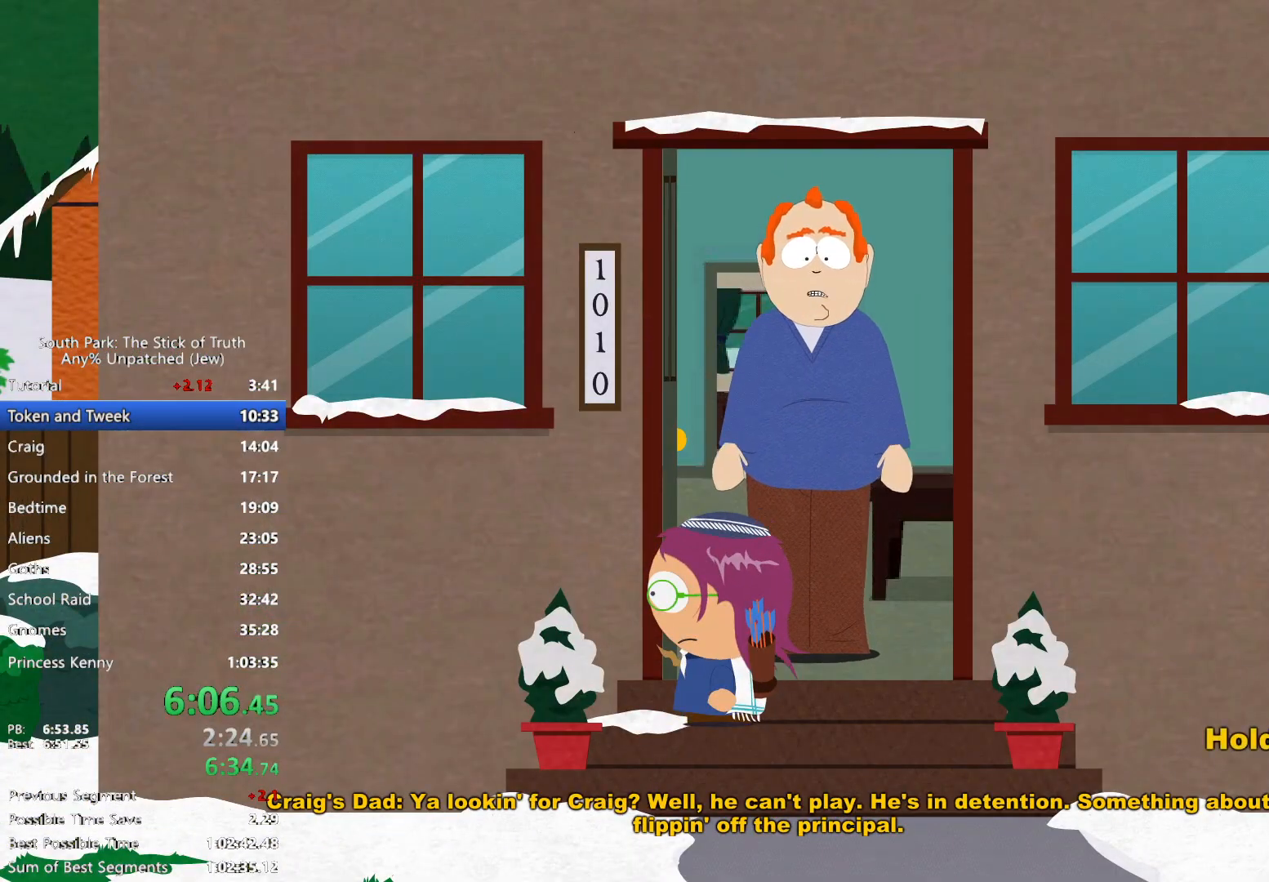
{"buttons": ["B"], "left_stick": "center", "right_stick": "center", "events": []}
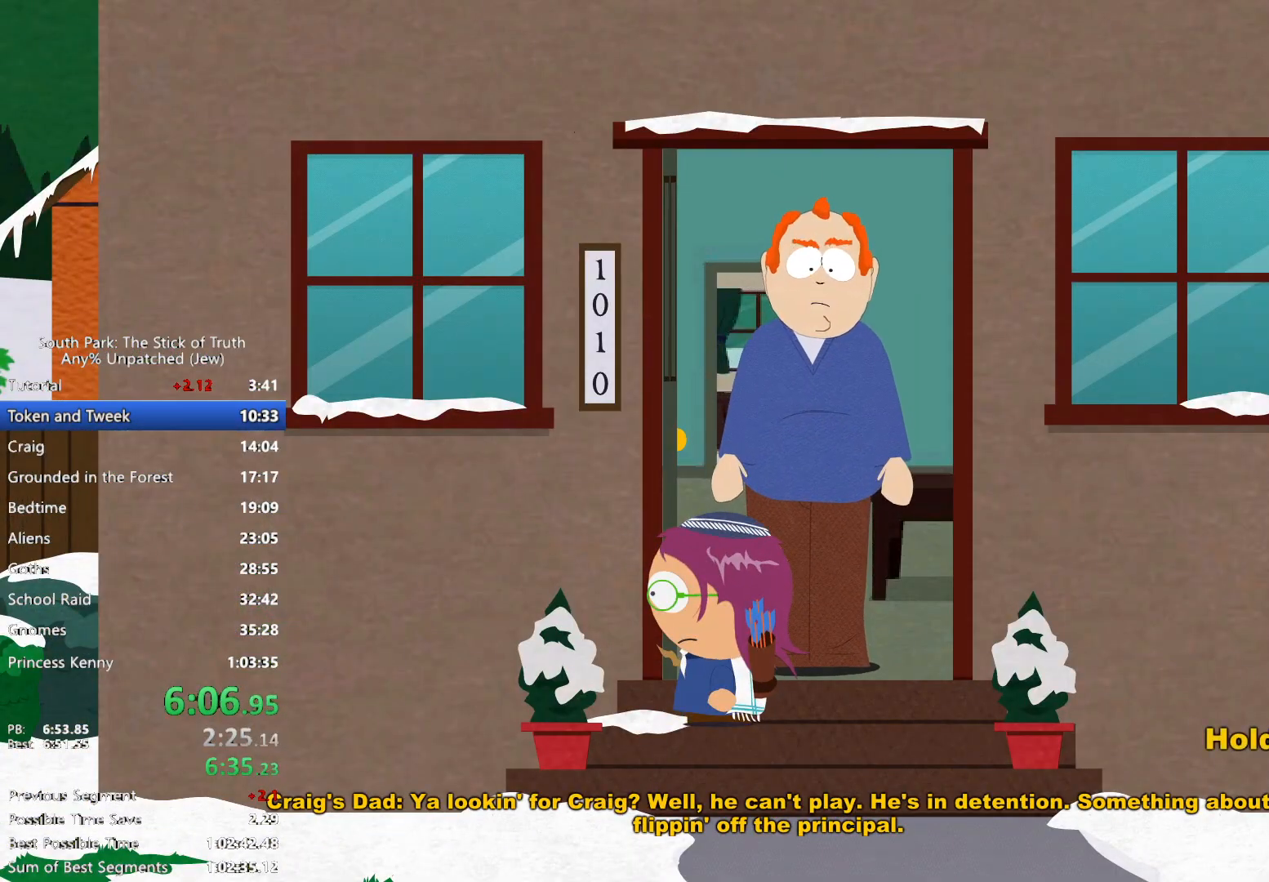
{"buttons": ["B"], "left_stick": "down-left", "right_stick": "center", "events": [[350, "left_stick", "down-left"]]}